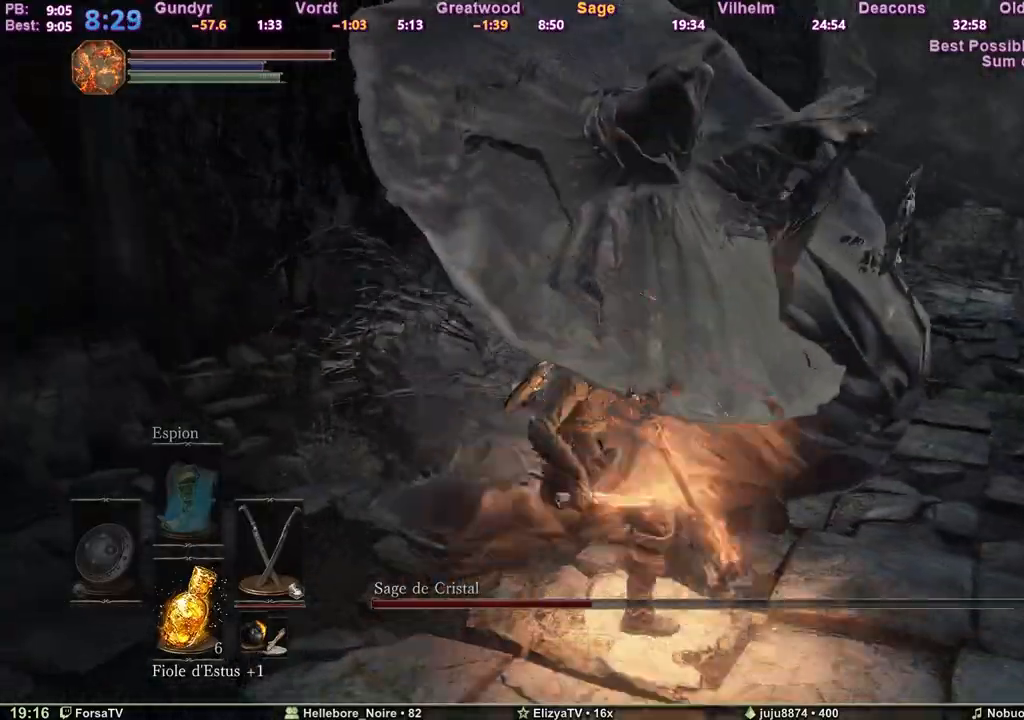
Gameplay with keyboard; each line is a JSON object with the keys held at the frame after it. "events" lists presses ("down") and releases ("up") of "1", "2", "3", "4", "5", "6", "a", "c", "ctrl", "d", "e", "escape", "f", "g", "k", "l", "m1", "m2", "m3", "m4", "q", "r", "right", "s", "shift", "space", "tab" and "z" between this image and that frame as [ms after this image, input, new state], when the widget could be followed in between. No other keys are recorded. Mouse input is not recorded. Key names are as the overlay labels them; some are game actions (e.g. jump) rather than physical keys. Not read: other_keys.
{"keys": ["m3", "z"], "events": [[83, "tab", "up"], [367, "m3", "down"]]}
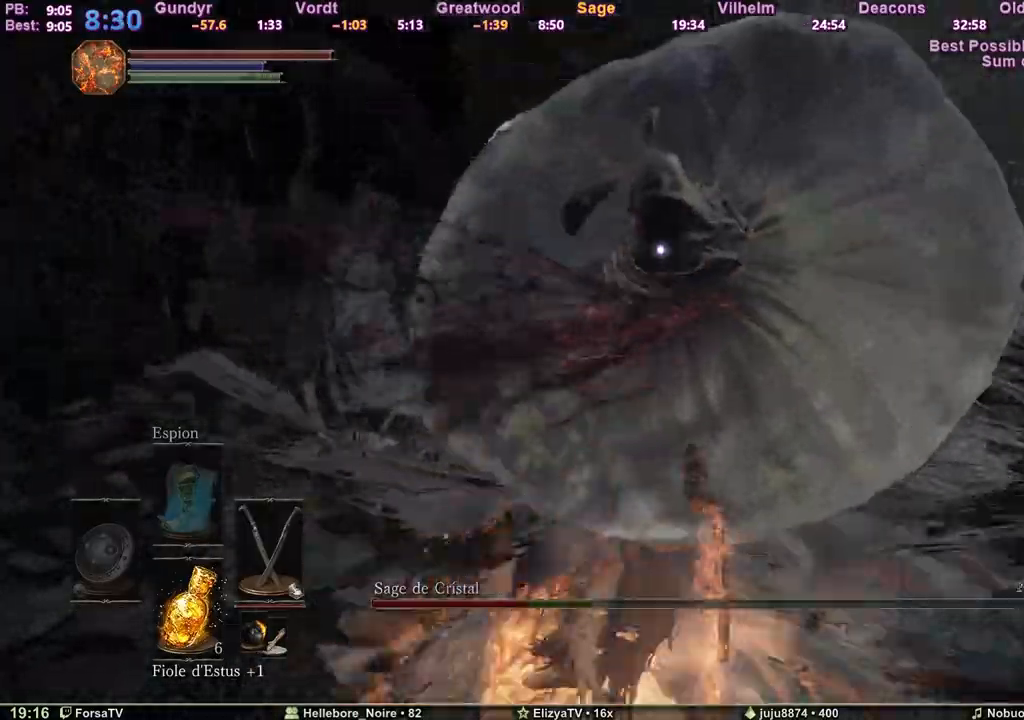
{"keys": ["m3", "z"], "events": [[17, "m3", "up"], [67, "m3", "down"], [150, "m3", "up"], [200, "m3", "down"], [433, "m3", "up"], [483, "m3", "down"]]}
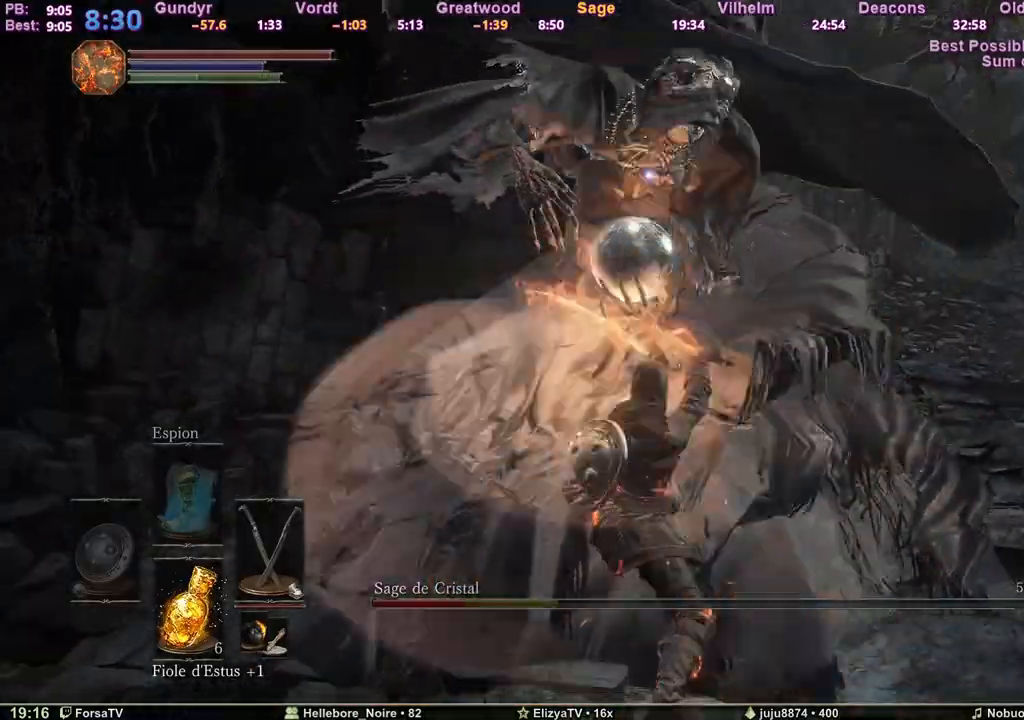
{"keys": ["z"], "events": [[67, "m3", "up"], [117, "m3", "down"], [217, "m3", "up"], [267, "m3", "down"], [500, "m3", "up"]]}
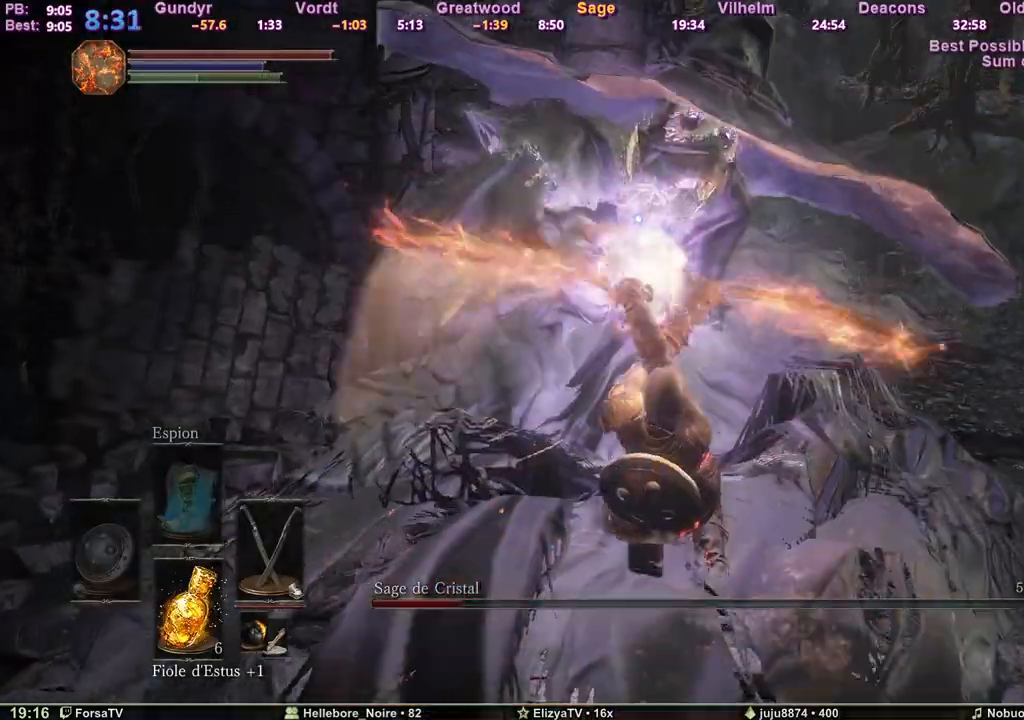
{"keys": ["m3", "z"], "events": [[50, "m3", "down"], [133, "m3", "up"], [183, "m3", "down"], [283, "m3", "up"], [317, "m3", "down"], [417, "m3", "up"], [467, "m3", "down"]]}
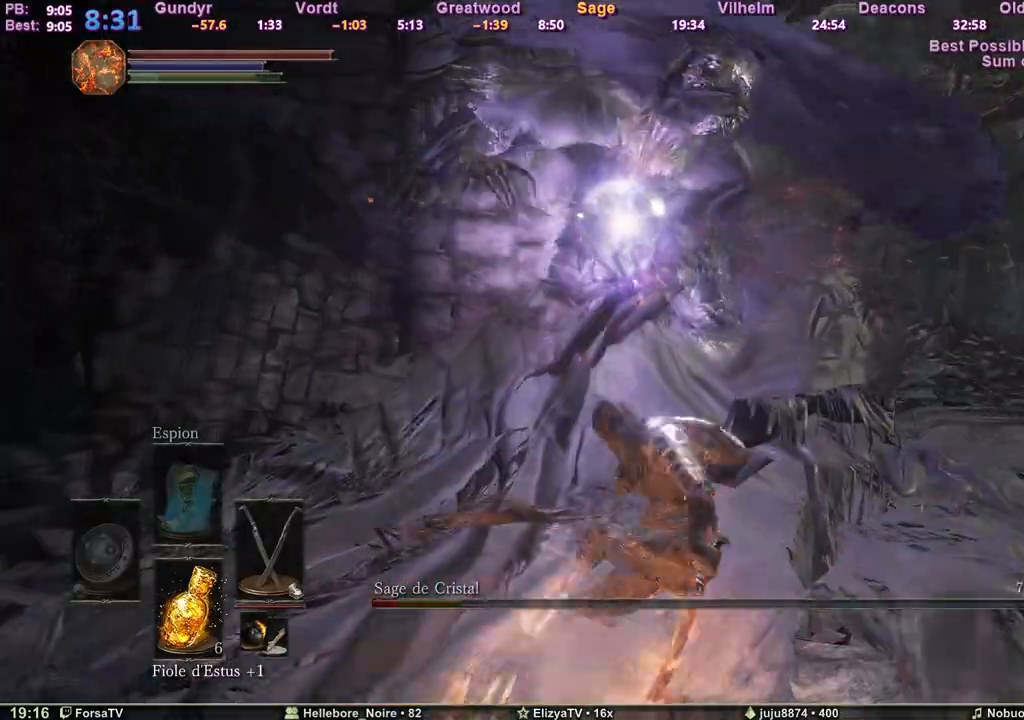
{"keys": ["s"], "events": [[67, "m3", "up"], [200, "z", "up"], [300, "s", "down"]]}
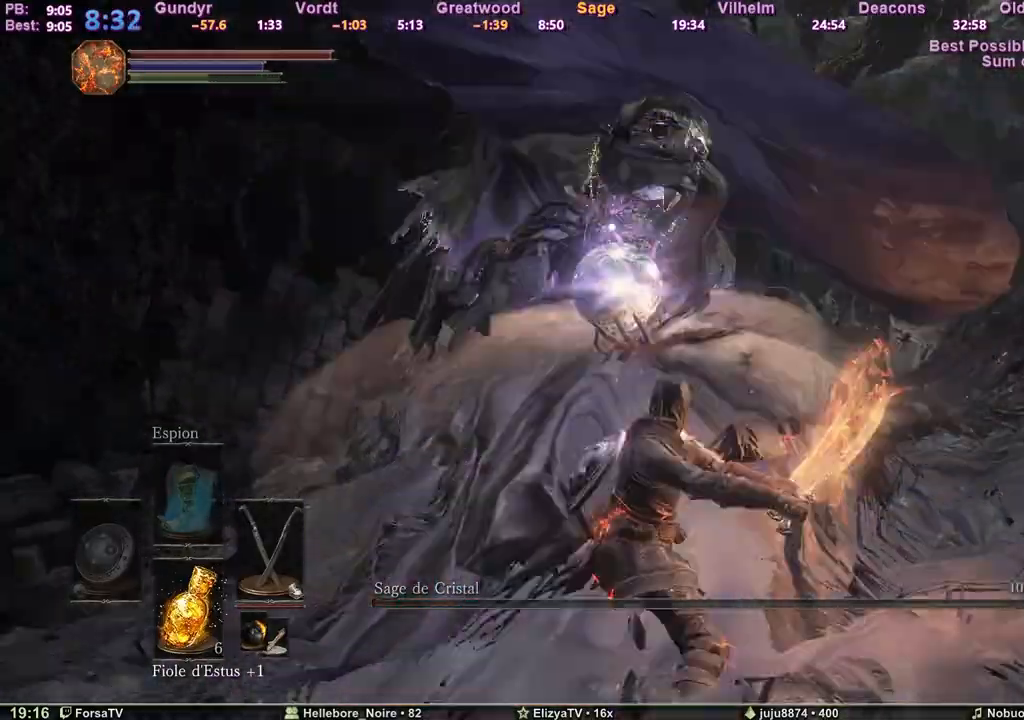
{"keys": ["s"], "events": []}
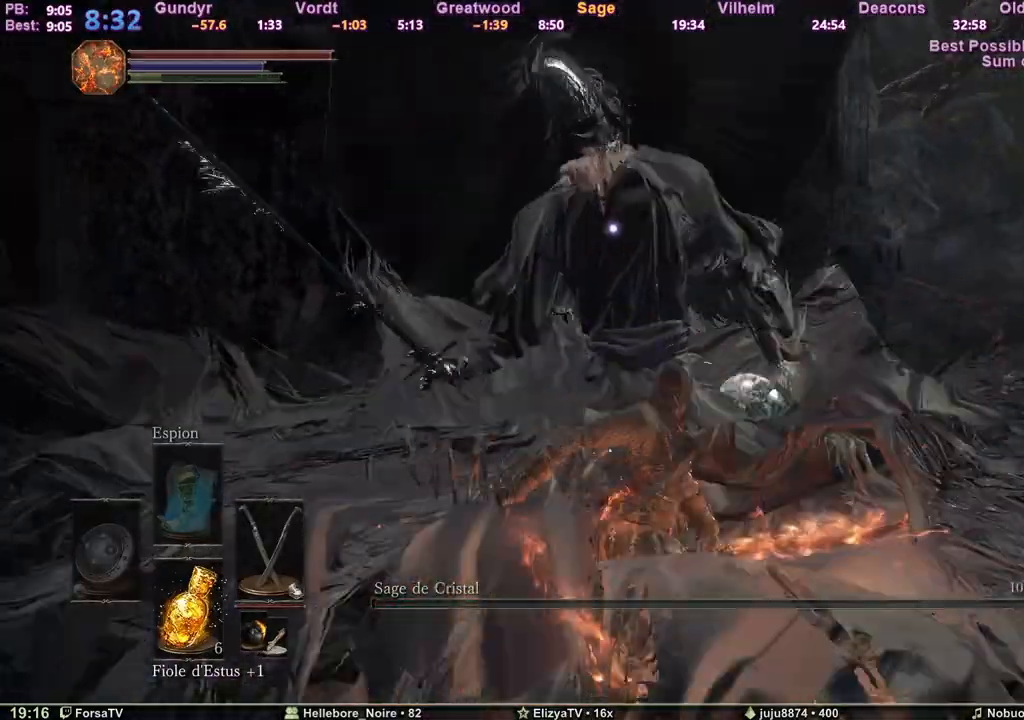
{"keys": ["q"], "events": [[133, "q", "down"], [233, "s", "up"]]}
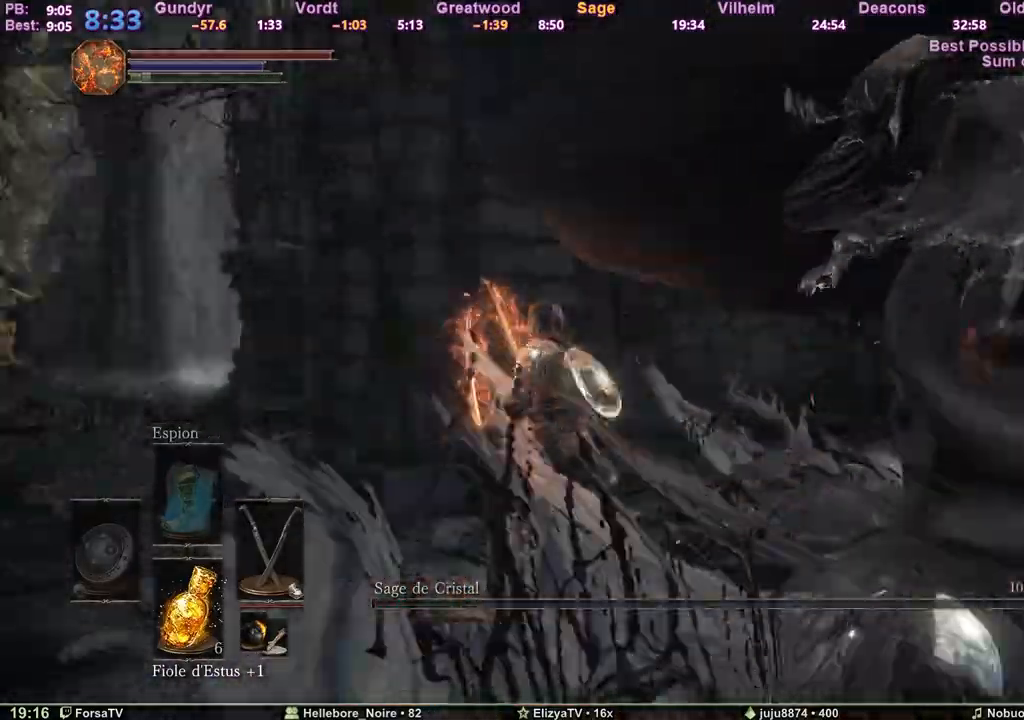
{"keys": ["m4", "shift", "z"], "events": [[67, "z", "down"], [300, "shift", "down"], [383, "q", "up"], [433, "m4", "down"]]}
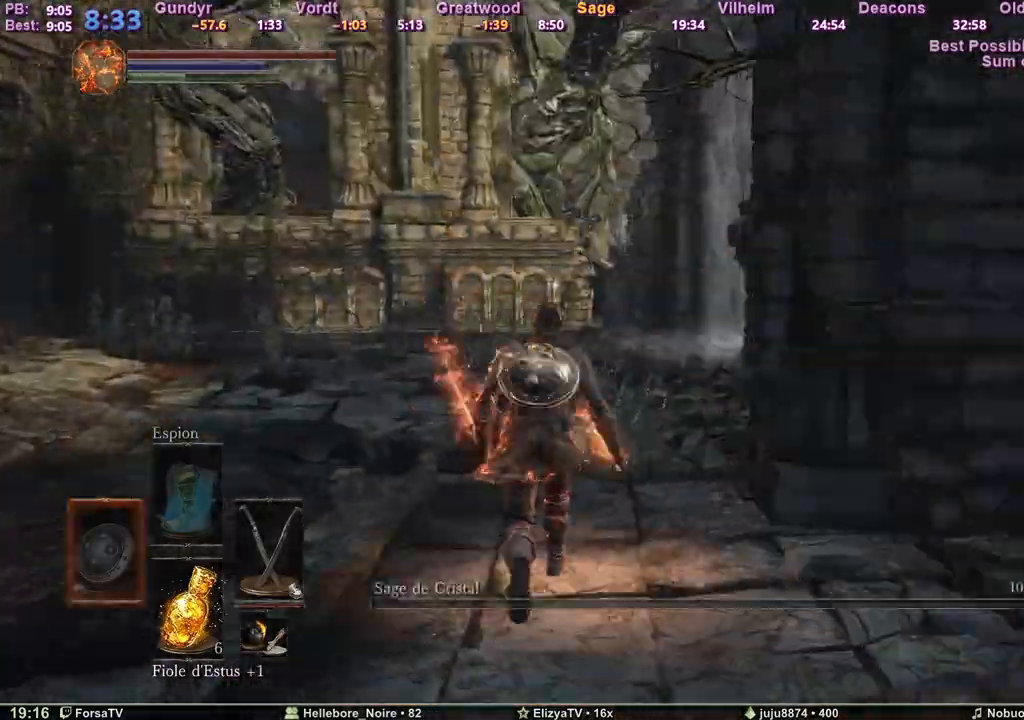
{"keys": ["space", "z"], "events": [[33, "m4", "up"], [117, "shift", "up"], [317, "space", "down"]]}
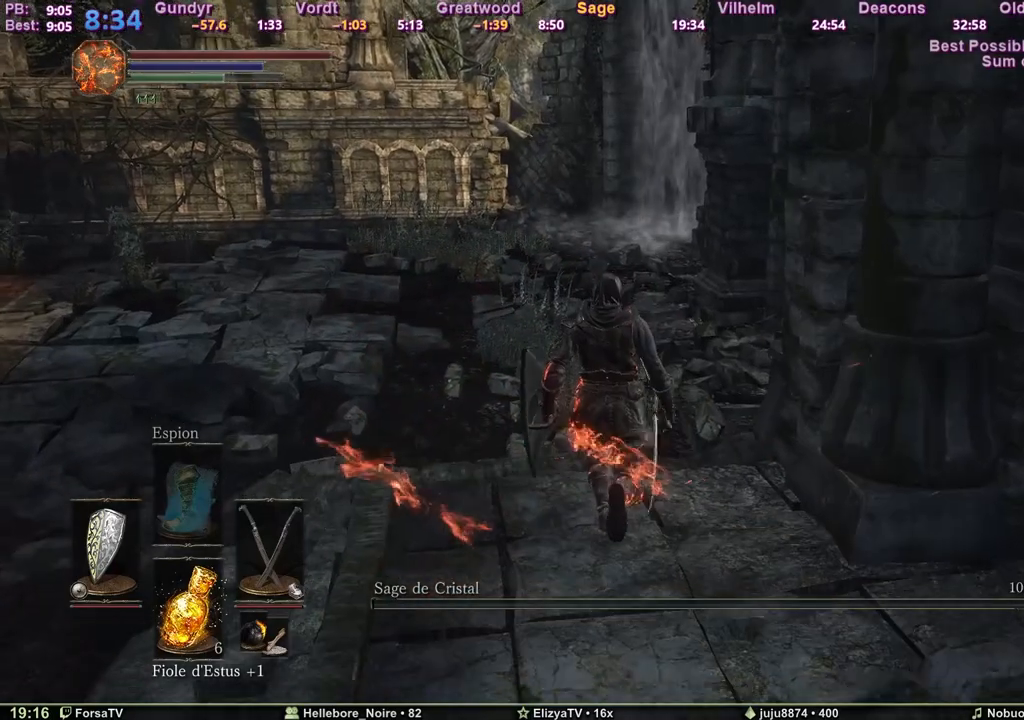
{"keys": ["space", "z"], "events": []}
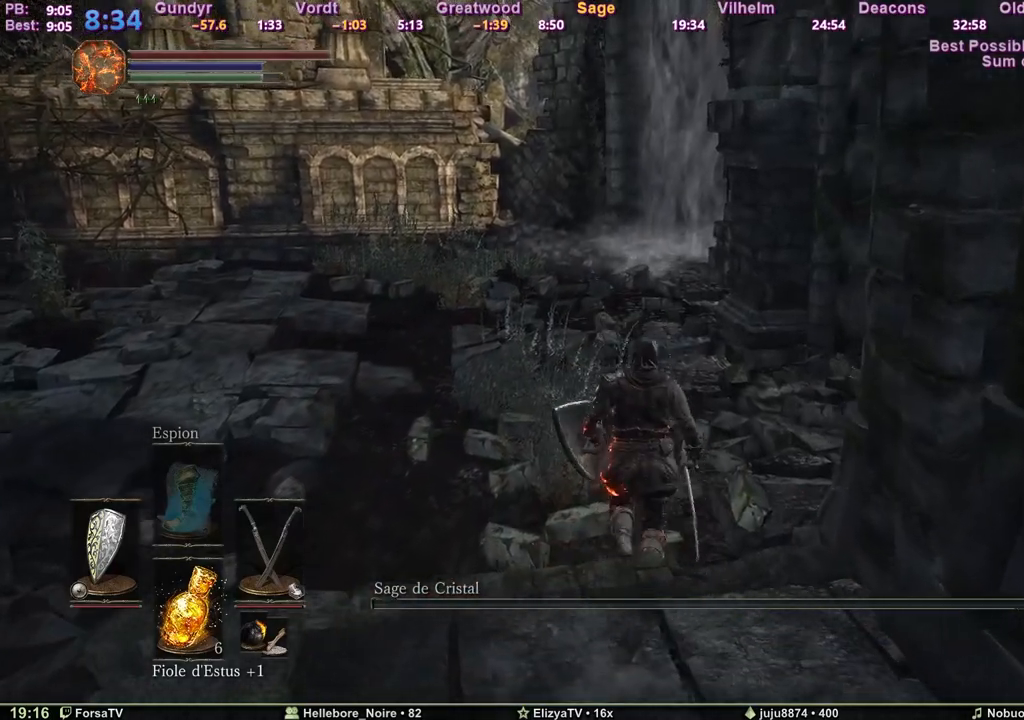
{"keys": ["space", "z"], "events": []}
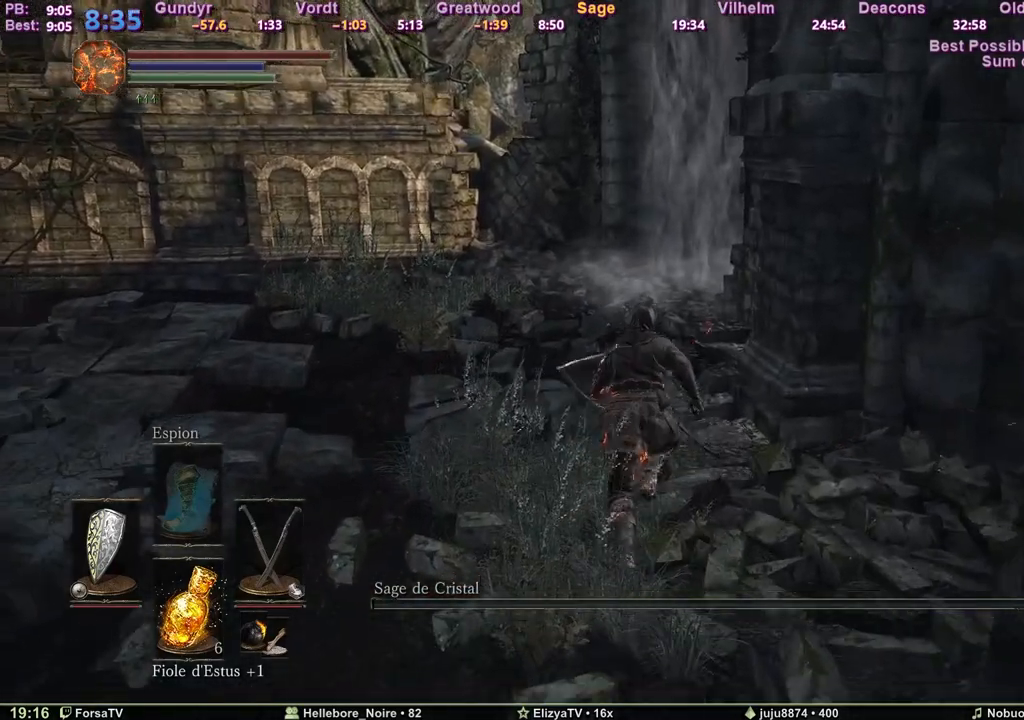
{"keys": ["space", "z"], "events": []}
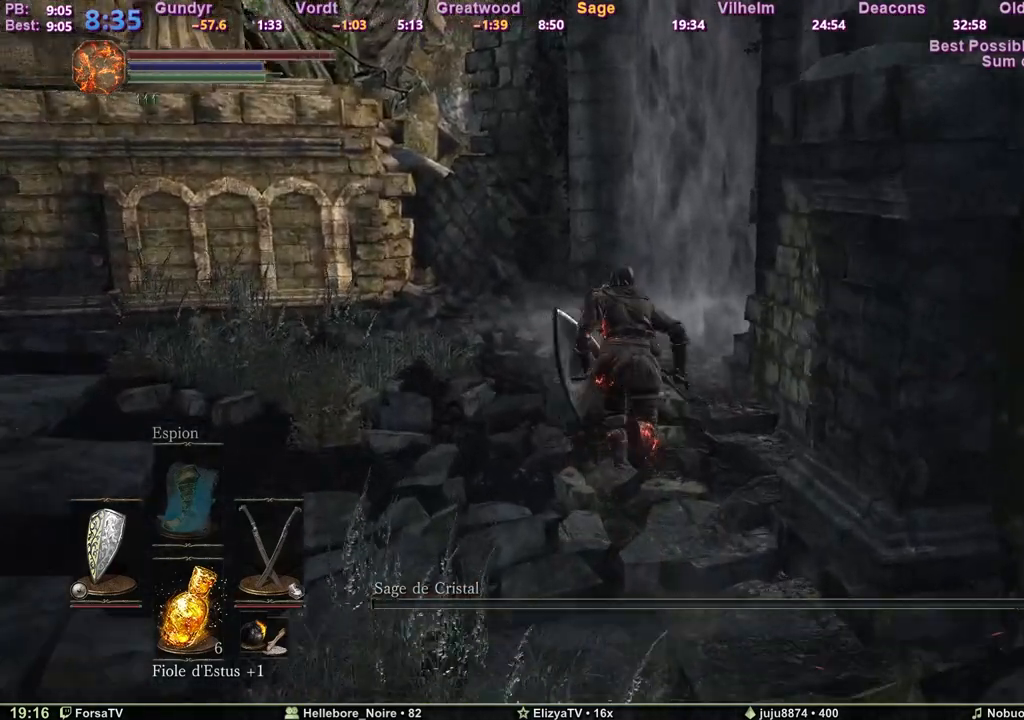
{"keys": ["z"], "events": [[283, "space", "up"]]}
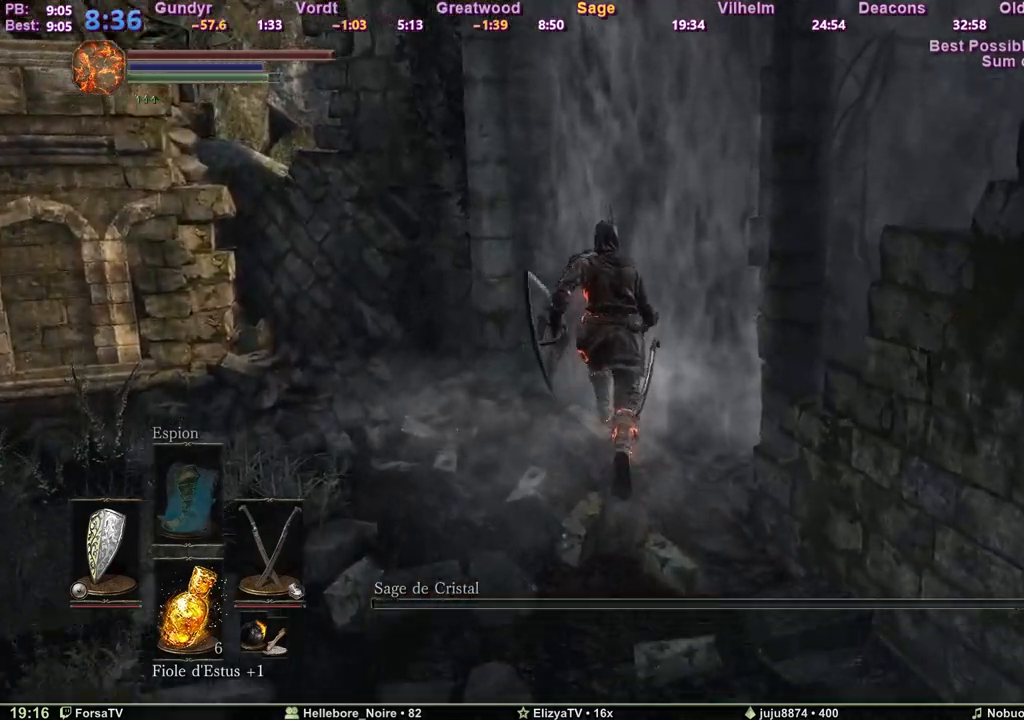
{"keys": ["z"], "events": []}
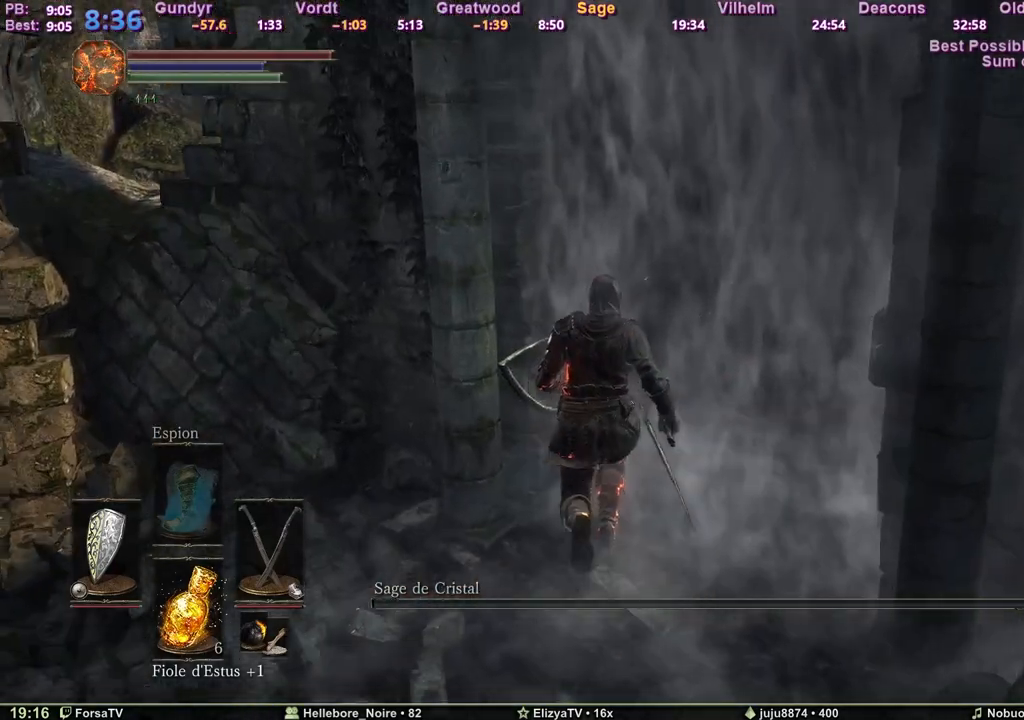
{"keys": ["z"], "events": []}
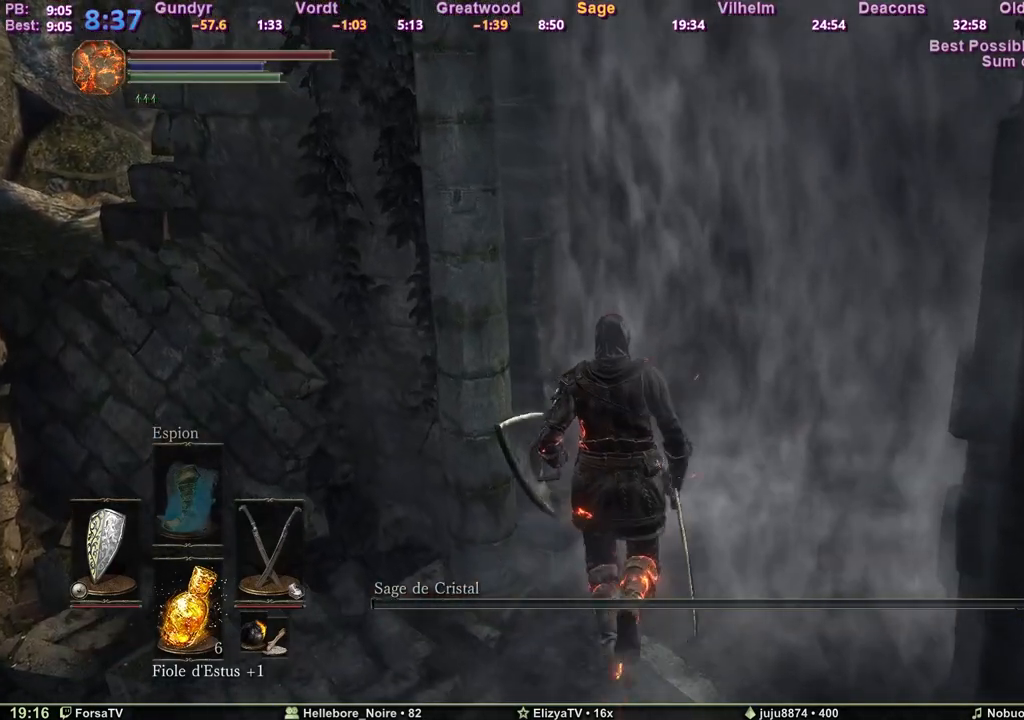
{"keys": ["z"], "events": []}
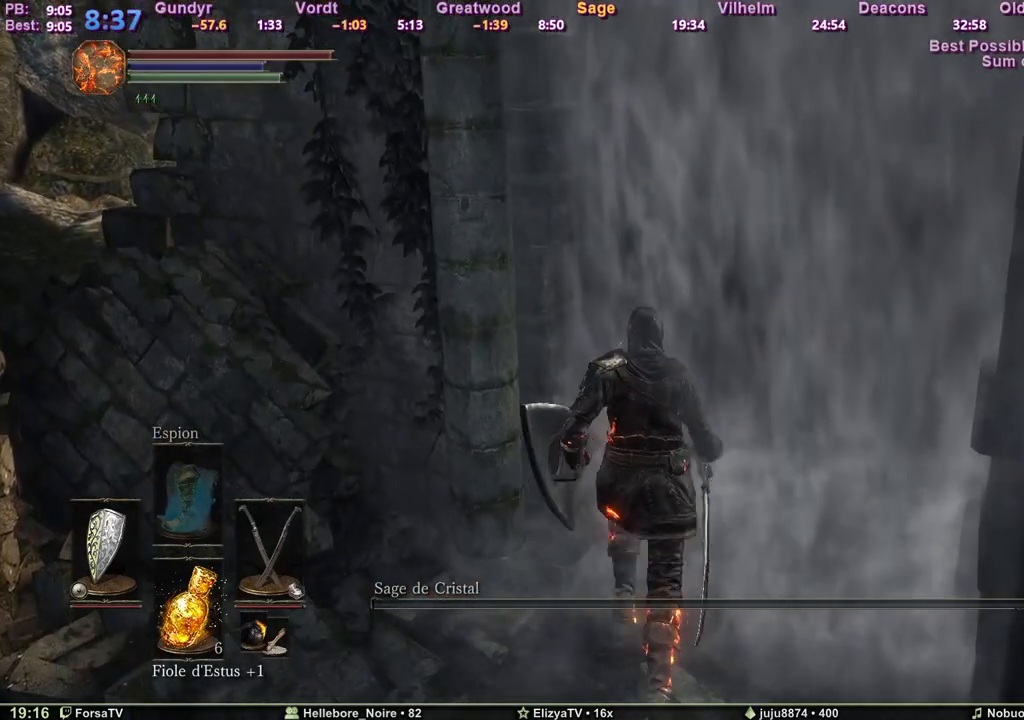
{"keys": ["space", "z"], "events": [[150, "space", "down"]]}
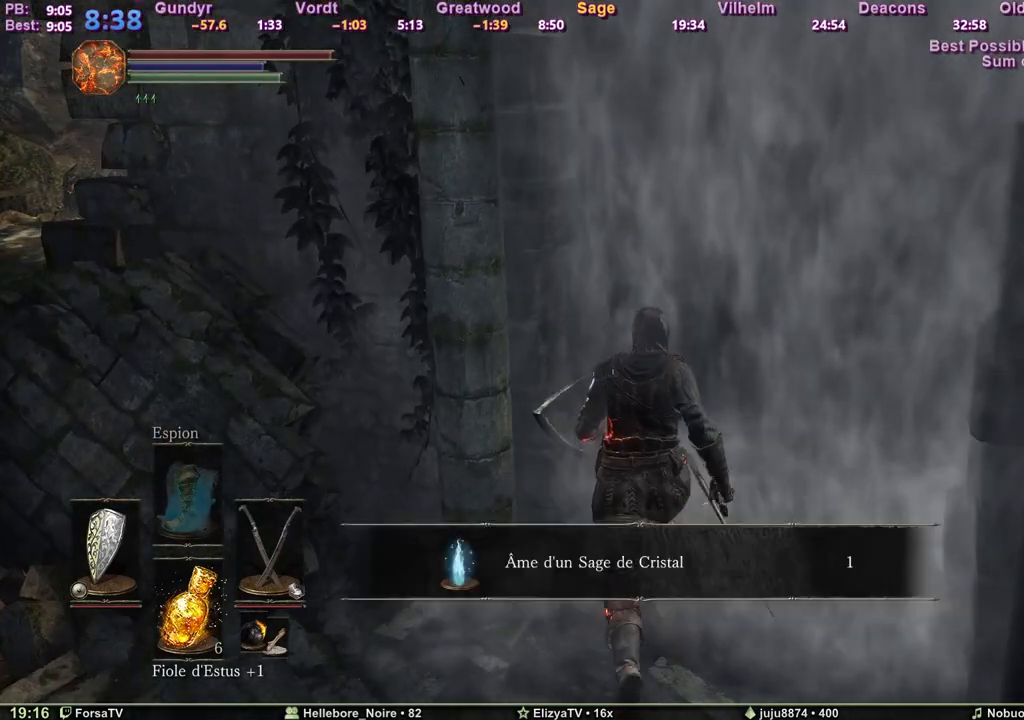
{"keys": ["space", "z"], "events": []}
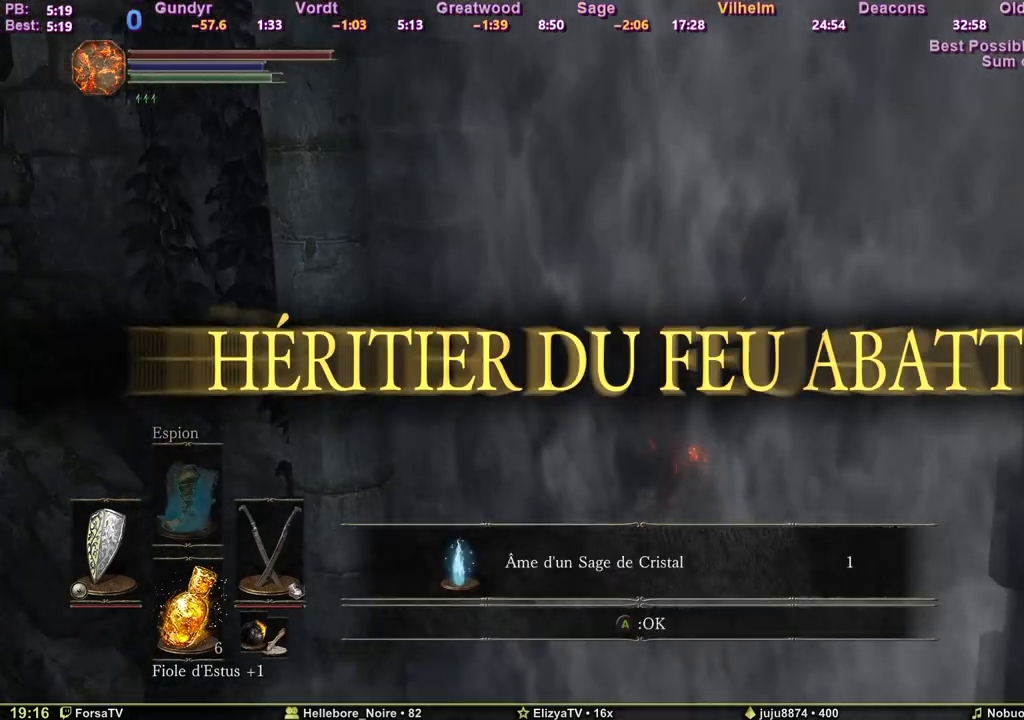
{"keys": ["space", "z"], "events": [[83, "e", "down"], [183, "e", "up"]]}
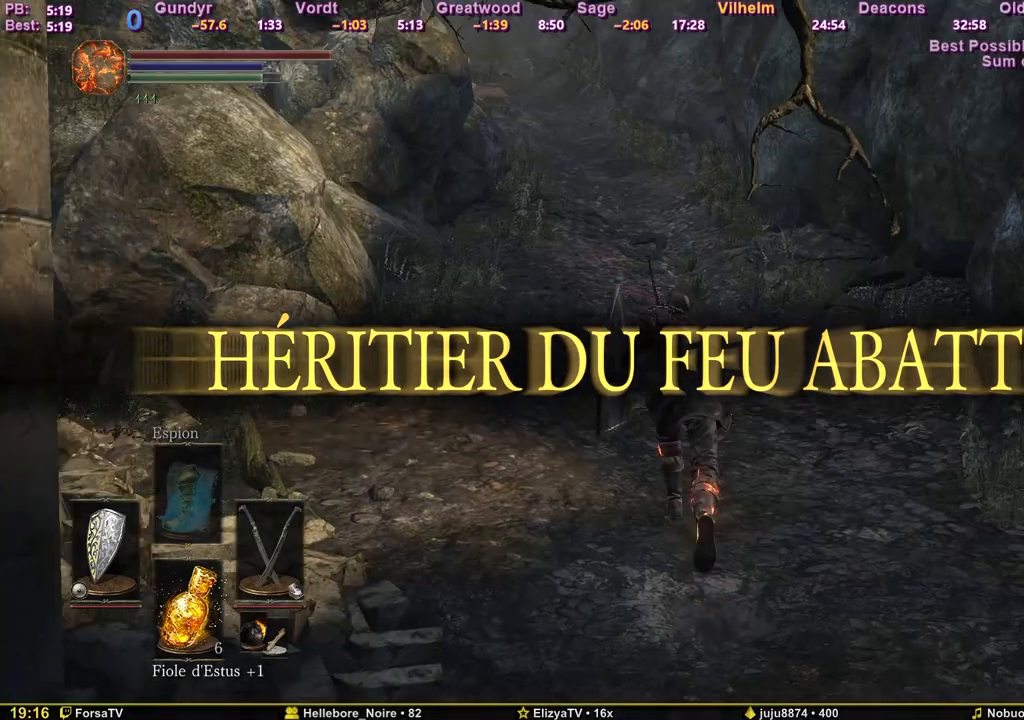
{"keys": ["space", "z"], "events": []}
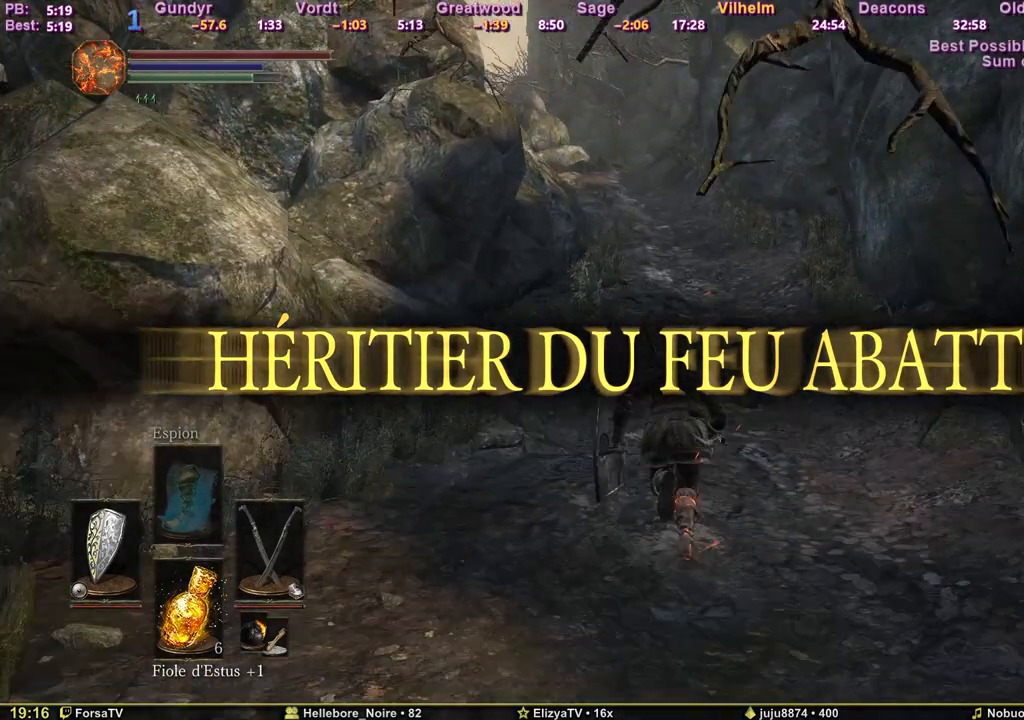
{"keys": ["2", "space", "z"], "events": [[117, "escape", "down"], [167, "e", "down"], [217, "escape", "up"], [317, "e", "up"], [350, "r", "down"], [500, "2", "down"], [500, "r", "up"]]}
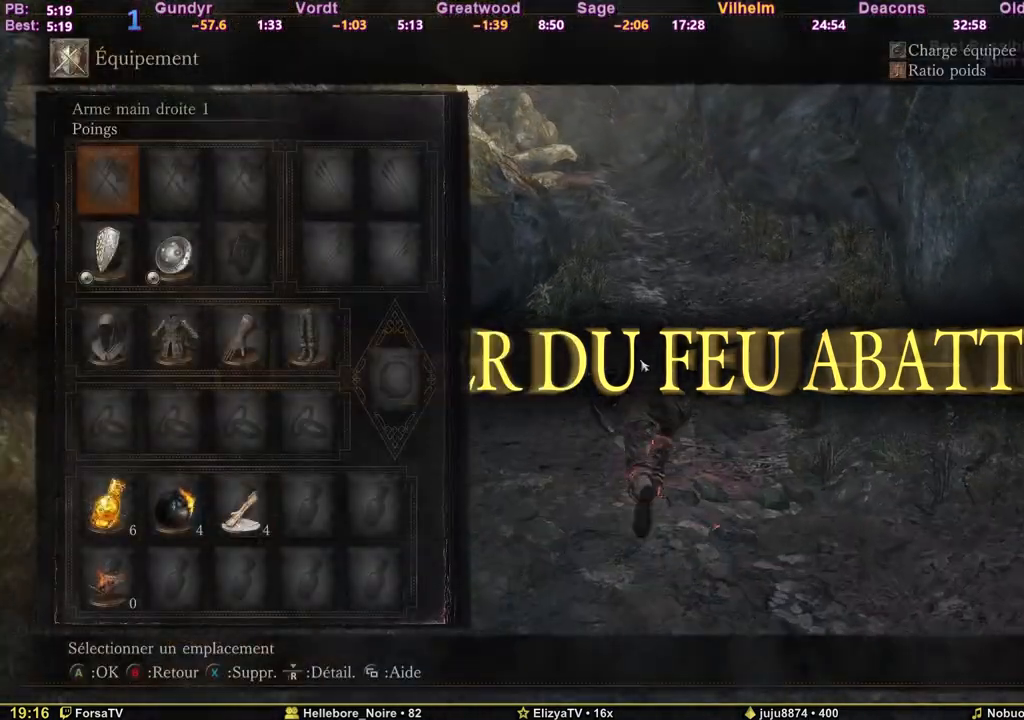
{"keys": ["r", "space", "z"], "events": [[83, "2", "up"], [133, "2", "down"], [183, "r", "down"], [233, "2", "up"], [317, "3", "down"], [317, "r", "up"], [367, "r", "down"], [417, "3", "up"]]}
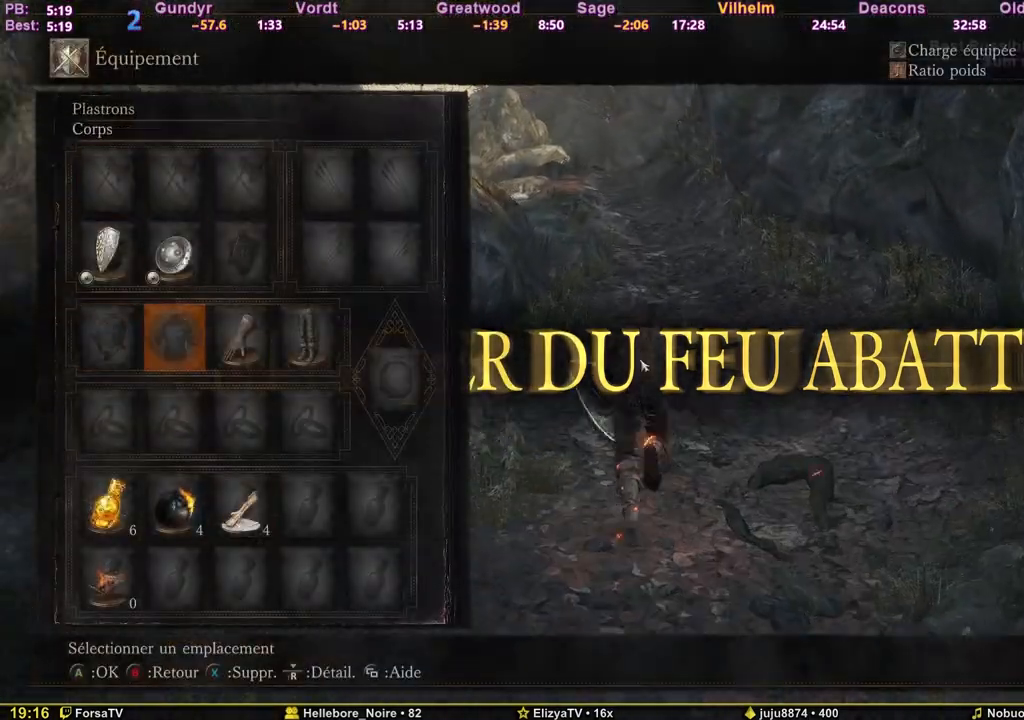
{"keys": ["space", "z"], "events": [[17, "5", "down"], [17, "r", "up"], [67, "r", "down"], [100, "5", "up"], [200, "r", "up"]]}
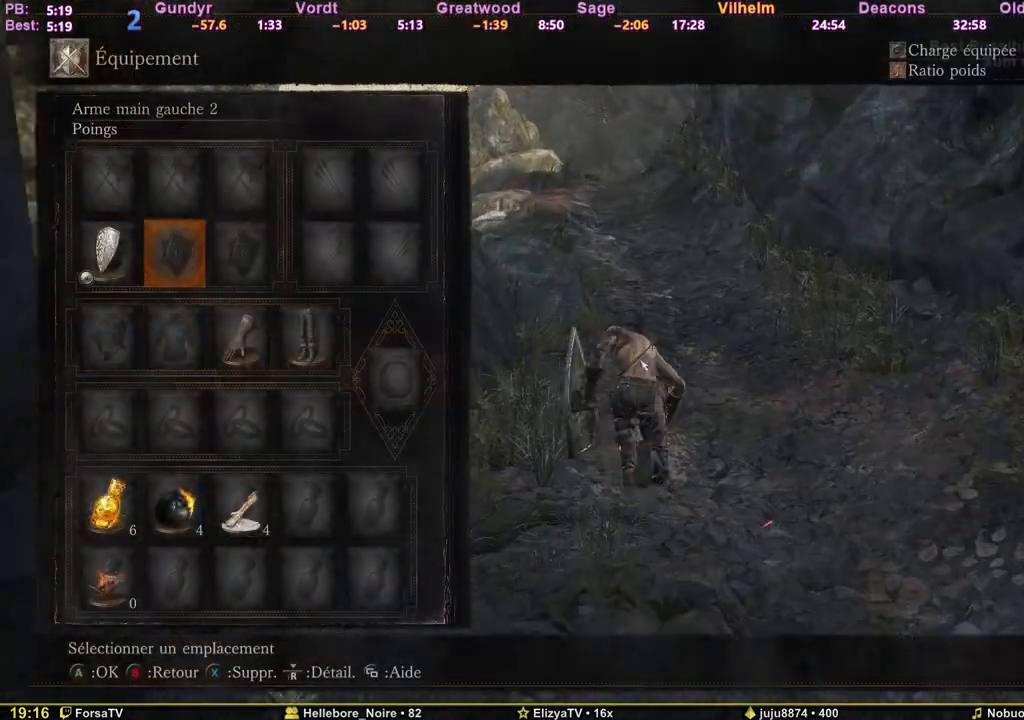
{"keys": ["escape", "space", "z"], "events": [[500, "escape", "down"]]}
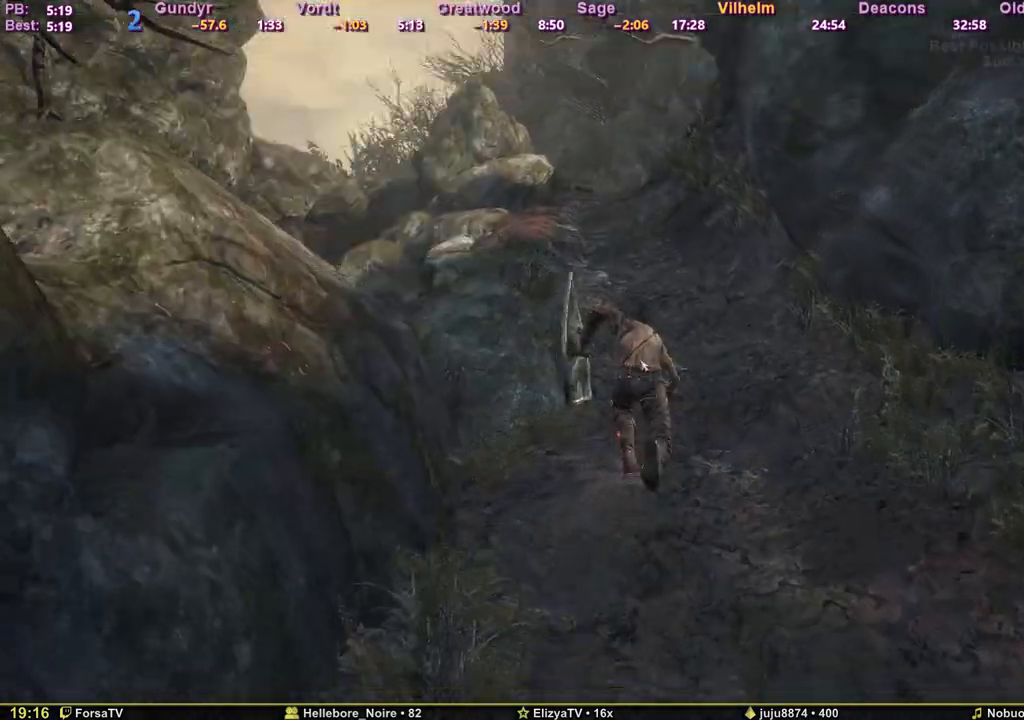
{"keys": ["space", "z"], "events": [[83, "escape", "up"]]}
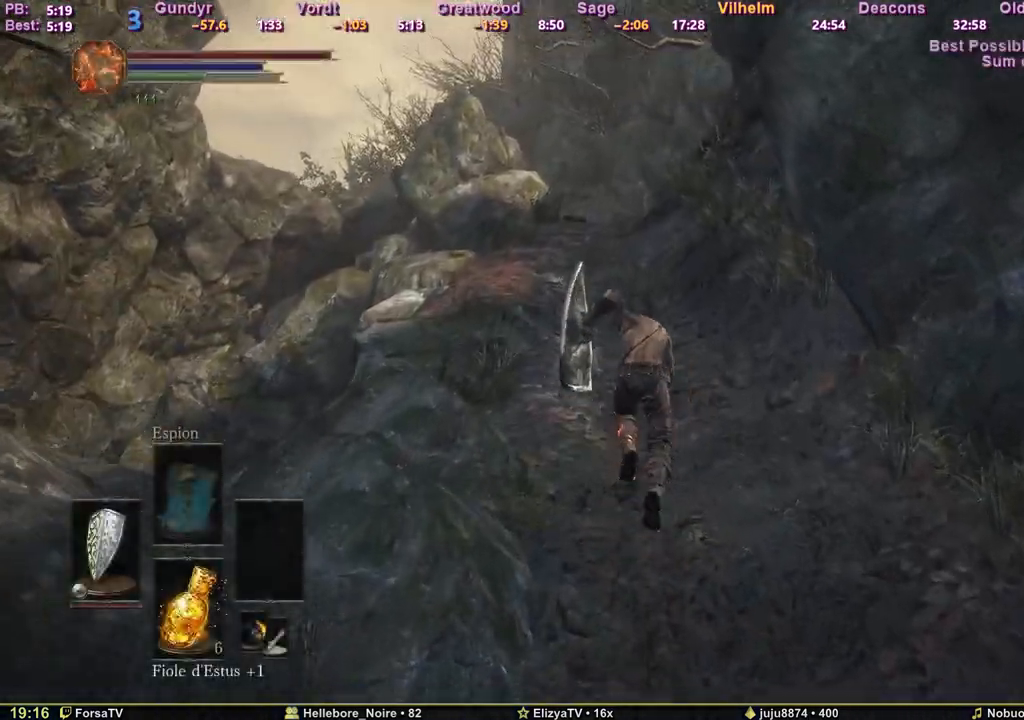
{"keys": ["space", "z"], "events": []}
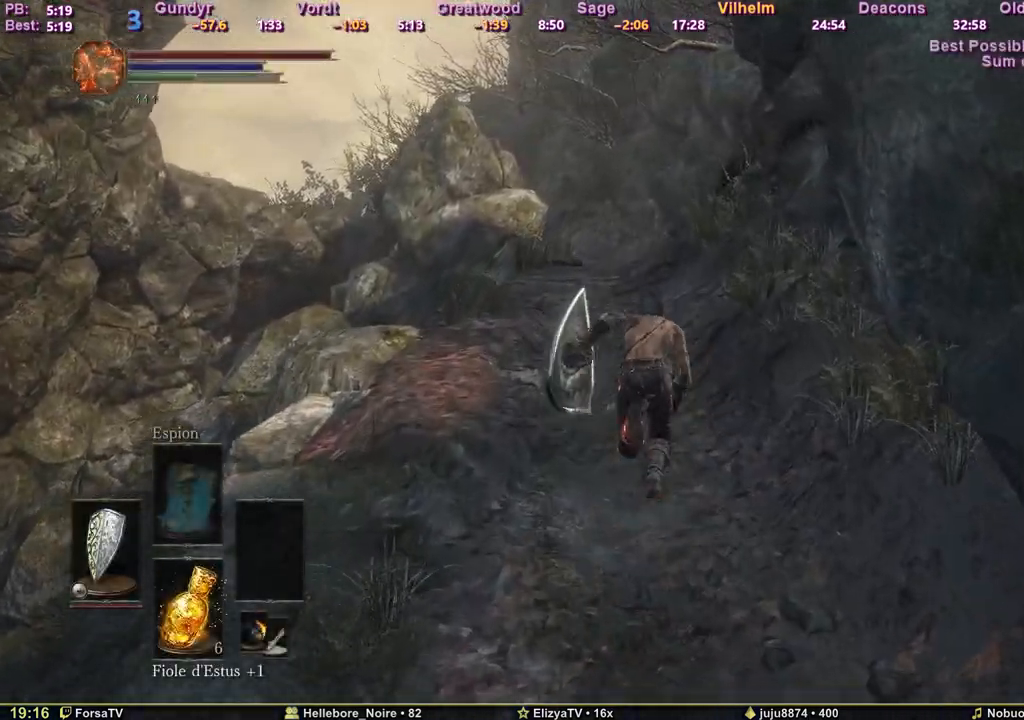
{"keys": ["space", "z"], "events": []}
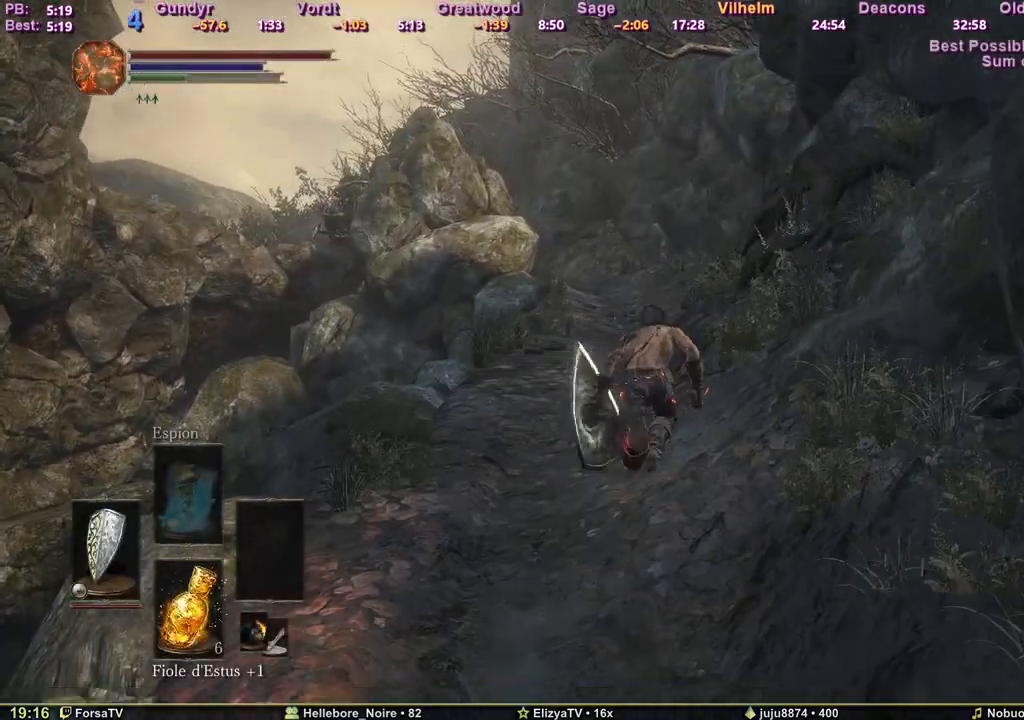
{"keys": ["space", "z"], "events": []}